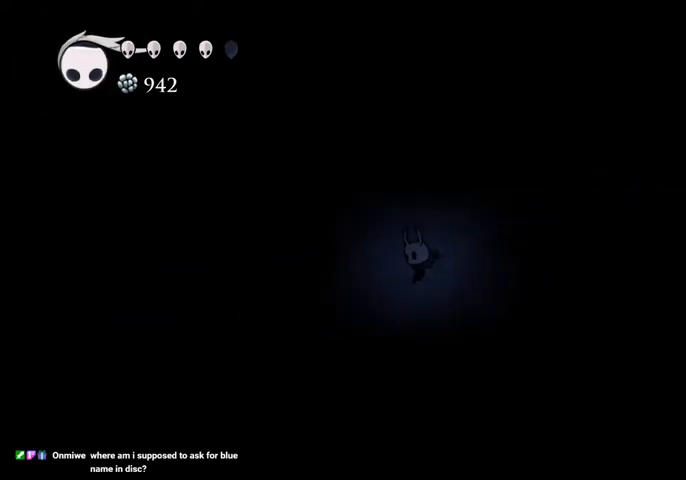
Gameplay with keyboard; each line is a JSON object with the keys held at the frame after it. "events" lists presses ("down") and releases ("up") of "cast", "dash", "dnail", "down", "escape", "focus", "inv", "jump", "left", "nail", "right", "sdsh" and "up" between this image and that frame as [ms after this image, input, new state], when the widget could be followed in between. No other keys are recorded. Mouse input is not recorded. Key names are as the overlay labels them; some are game actions (e.g. jump) rather than physical keys.
{"keys": ["right"], "events": [[167, "right", "down"]]}
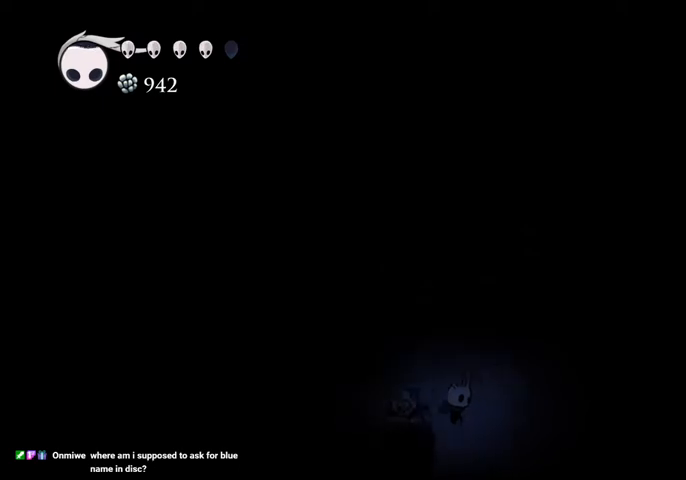
{"keys": ["left"], "events": [[67, "right", "up"], [300, "right", "down"], [400, "right", "up"], [500, "left", "down"]]}
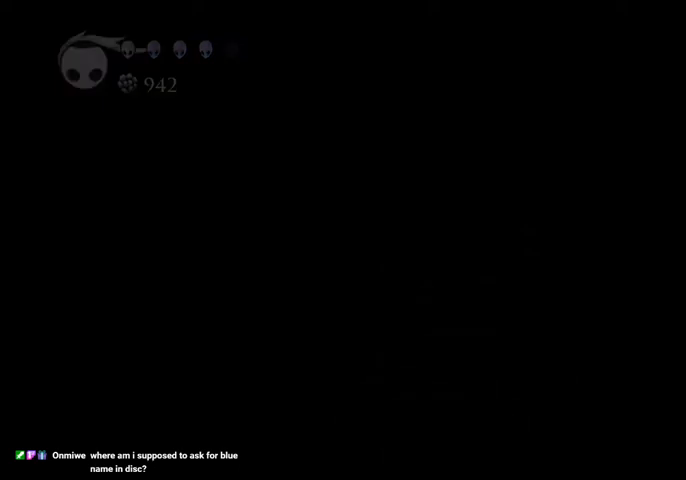
{"keys": [], "events": [[100, "left", "up"]]}
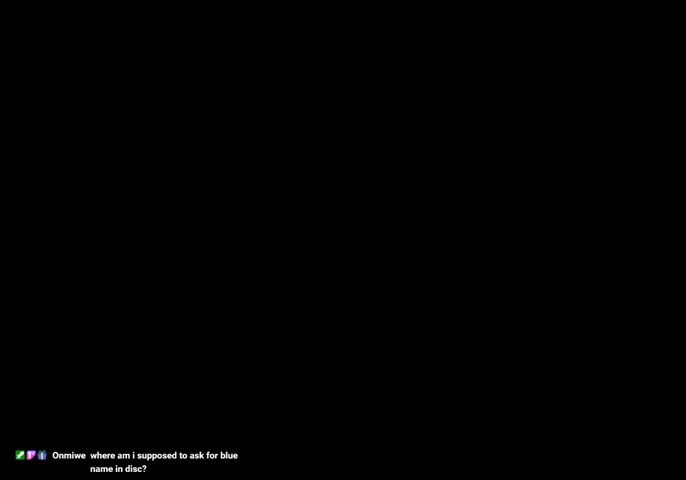
{"keys": [], "events": []}
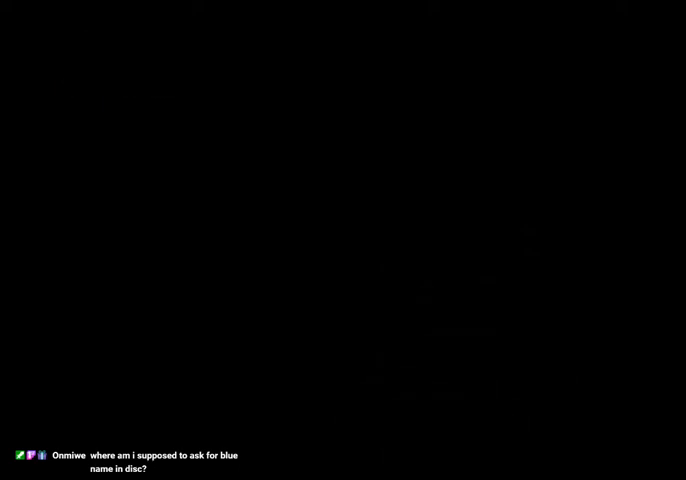
{"keys": [], "events": []}
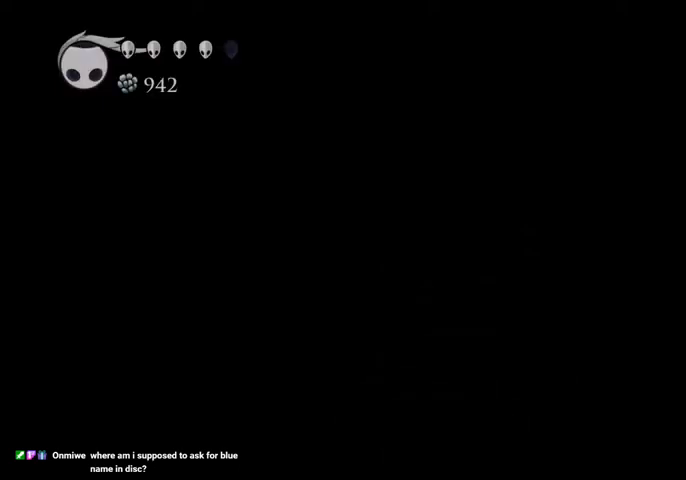
{"keys": [], "events": []}
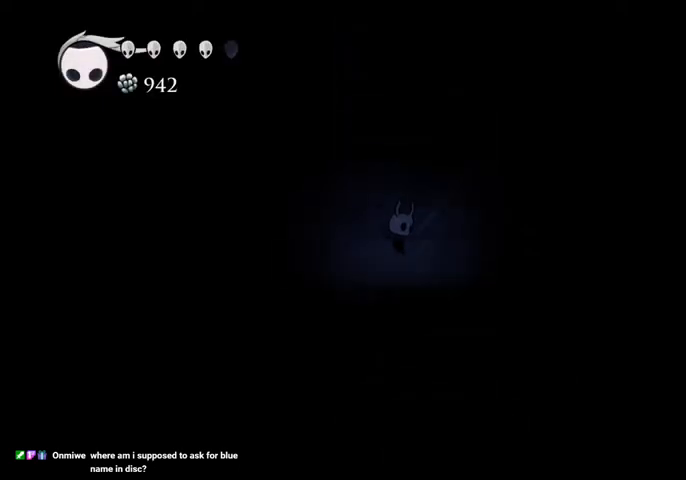
{"keys": ["left"], "events": [[100, "left", "down"]]}
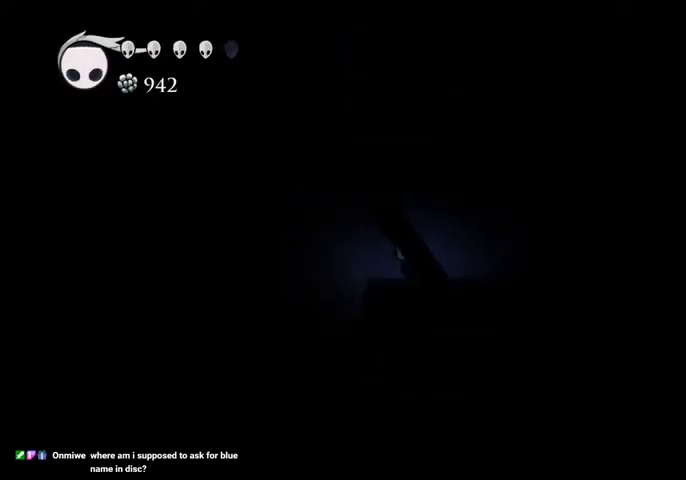
{"keys": ["left"], "events": [[267, "dash", "down"], [400, "dash", "up"]]}
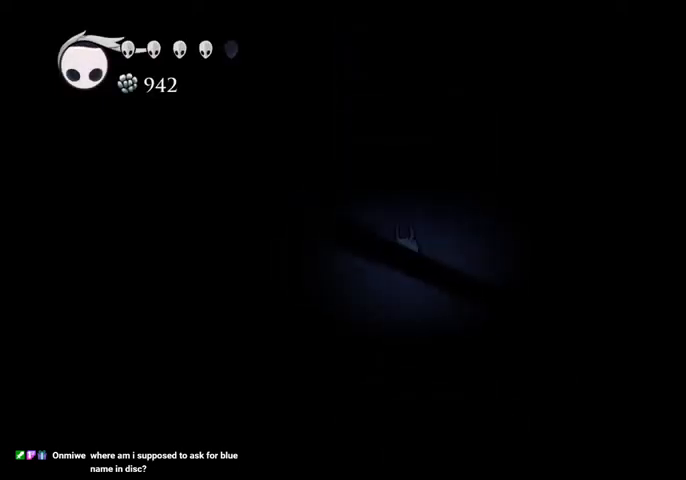
{"keys": ["sdsh"], "events": [[500, "left", "up"], [500, "sdsh", "down"]]}
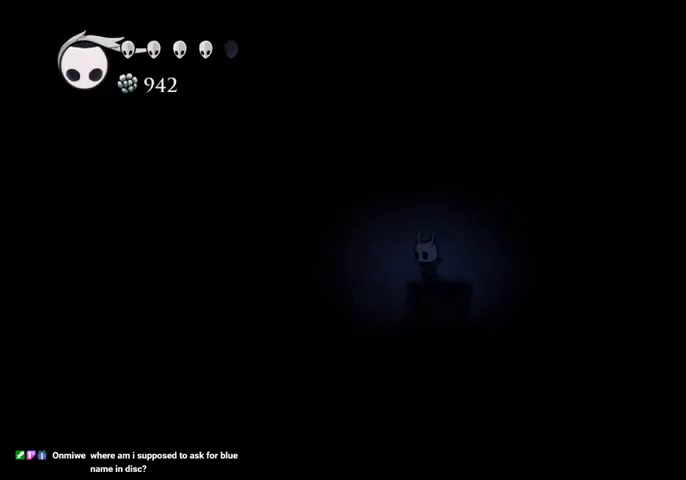
{"keys": ["sdsh"], "events": []}
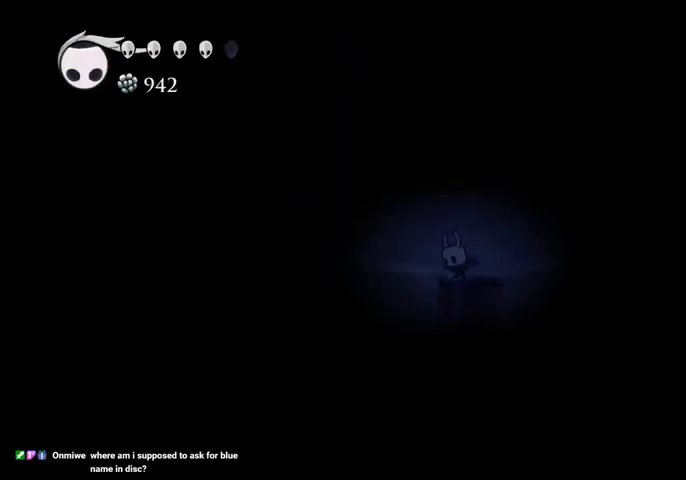
{"keys": [], "events": [[434, "sdsh", "up"]]}
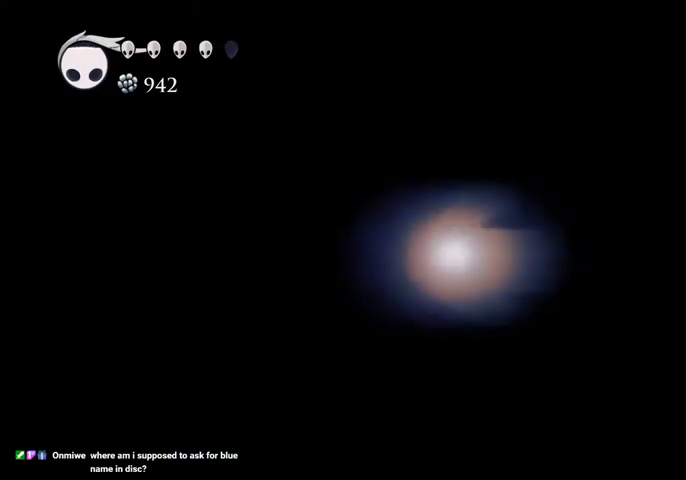
{"keys": [], "events": []}
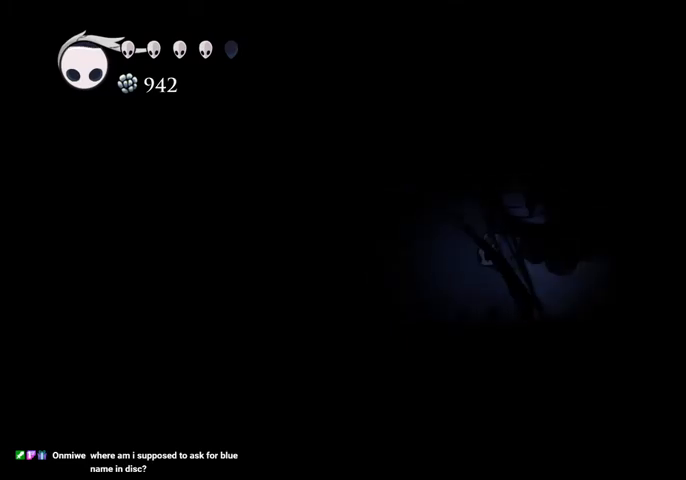
{"keys": [], "events": []}
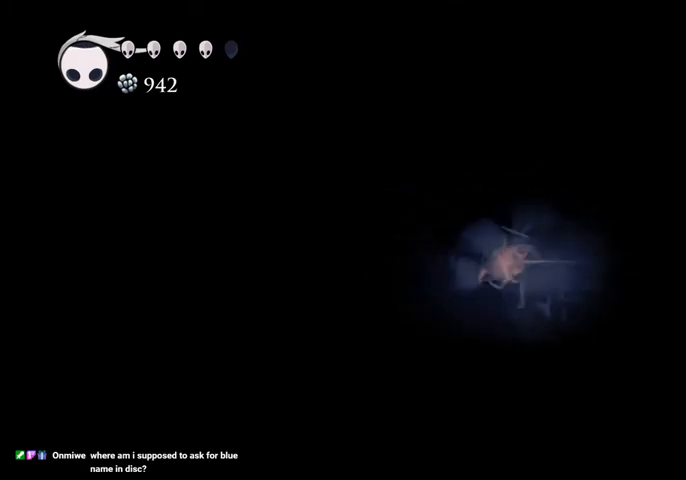
{"keys": [], "events": []}
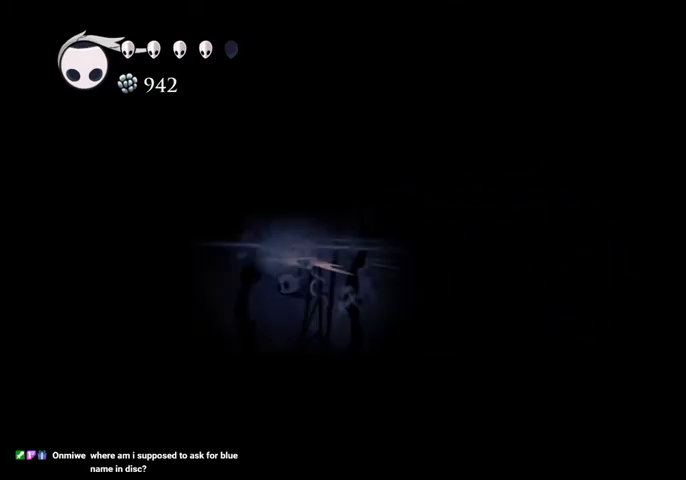
{"keys": [], "events": []}
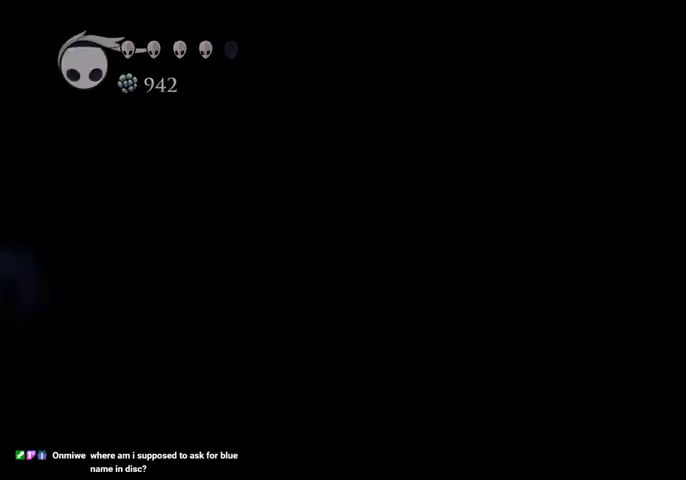
{"keys": [], "events": []}
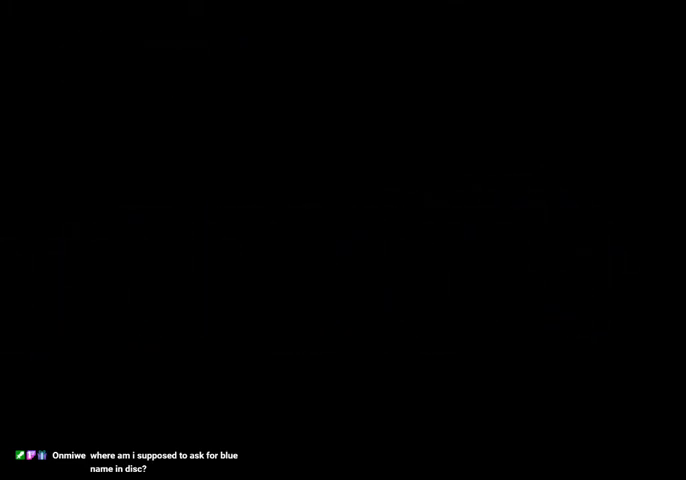
{"keys": [], "events": []}
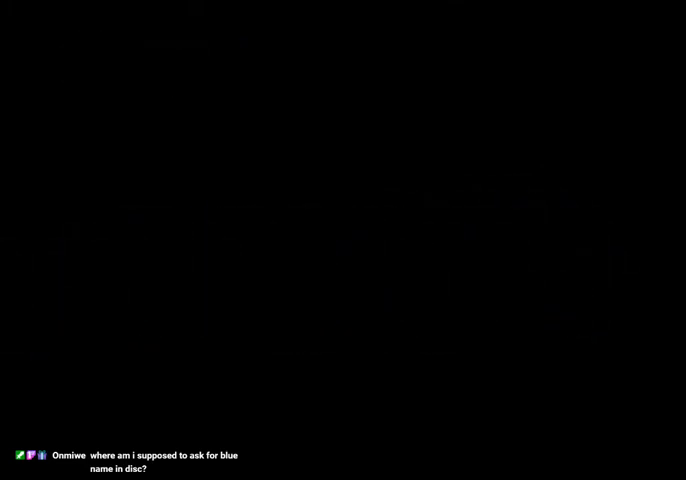
{"keys": [], "events": []}
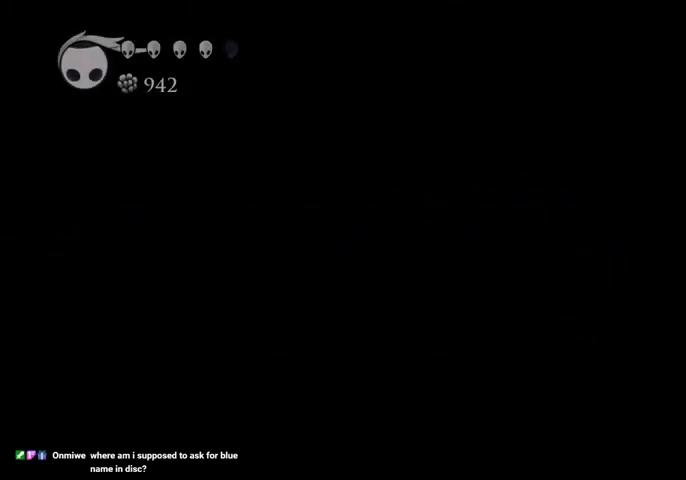
{"keys": [], "events": []}
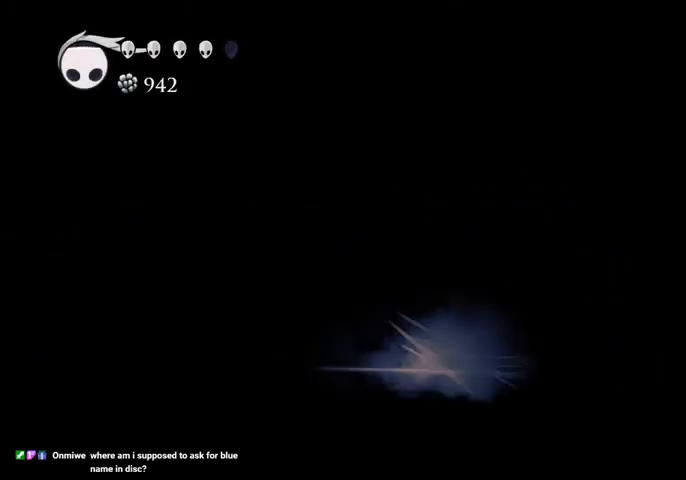
{"keys": ["jump"], "events": [[67, "jump", "down"], [134, "jump", "up"], [200, "jump", "down"], [267, "jump", "up"], [367, "jump", "down"], [400, "jump", "up"], [467, "jump", "down"]]}
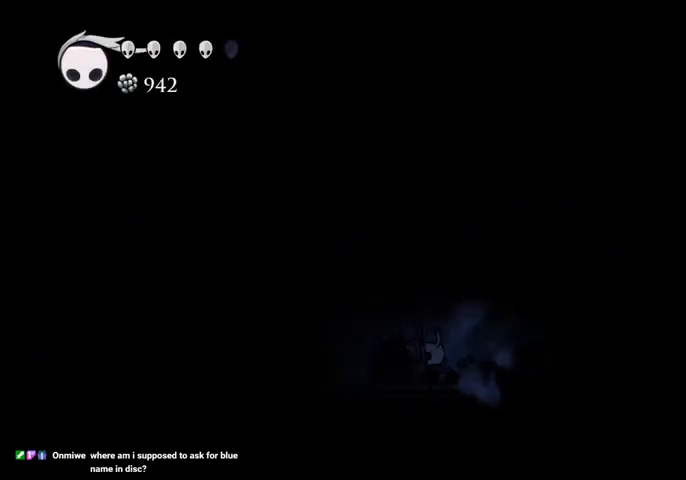
{"keys": ["jump", "left"], "events": [[34, "jump", "up"], [167, "left", "down"], [267, "jump", "down"]]}
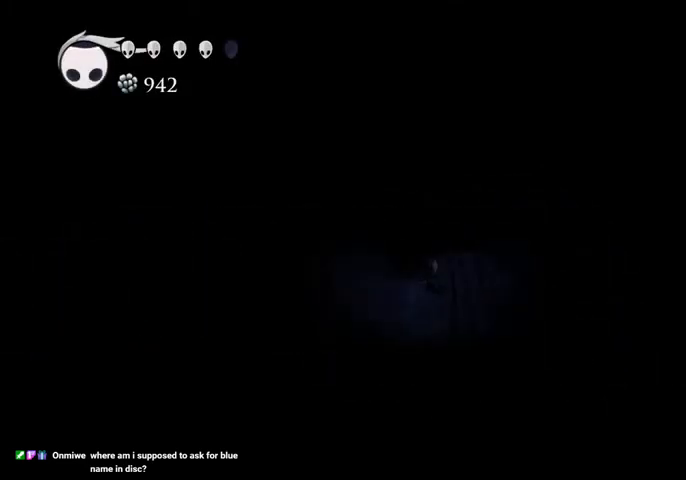
{"keys": ["jump", "left"], "events": [[200, "jump", "up"], [400, "jump", "down"]]}
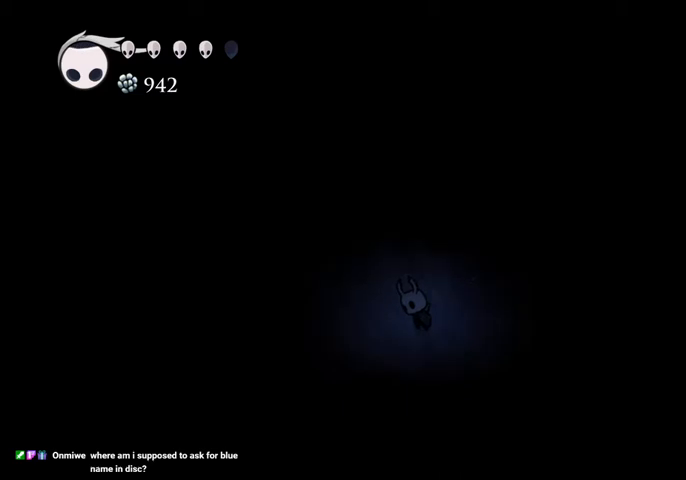
{"keys": ["jump"], "events": [[67, "dash", "down"], [67, "jump", "up"], [200, "dash", "up"], [400, "jump", "down"], [500, "left", "up"]]}
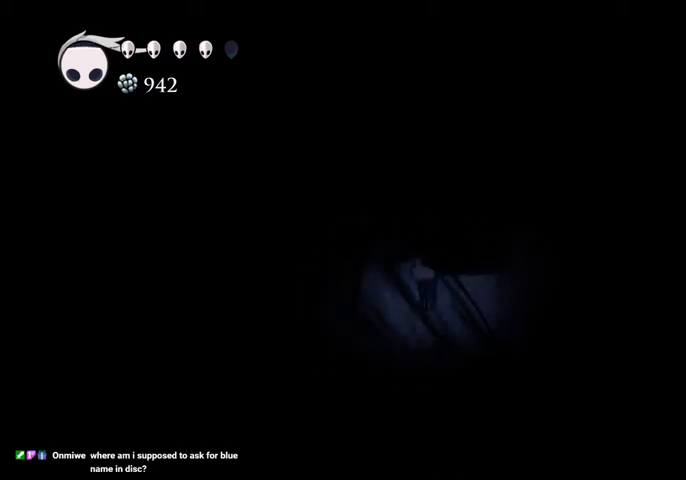
{"keys": ["right"], "events": [[100, "right", "down"], [334, "jump", "up"]]}
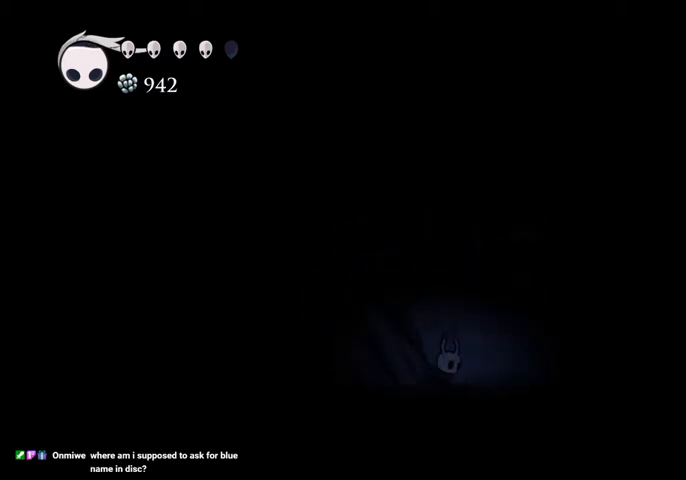
{"keys": ["jump", "left"], "events": [[67, "jump", "down"], [167, "right", "up"], [200, "left", "down"], [400, "jump", "up"], [434, "jump", "down"]]}
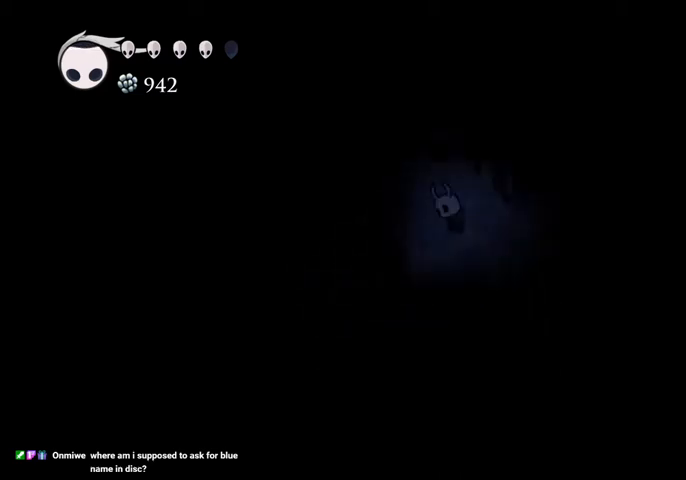
{"keys": ["jump", "left"], "events": [[200, "jump", "up"], [300, "jump", "down"]]}
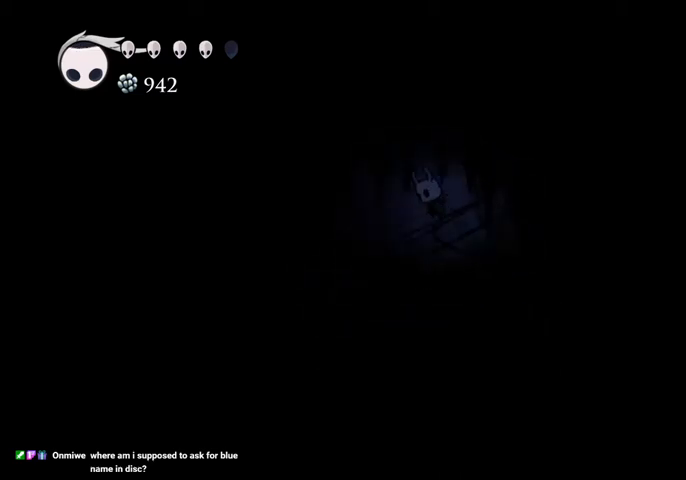
{"keys": ["left"], "events": [[34, "dash", "down"], [100, "jump", "up"], [134, "dash", "up"]]}
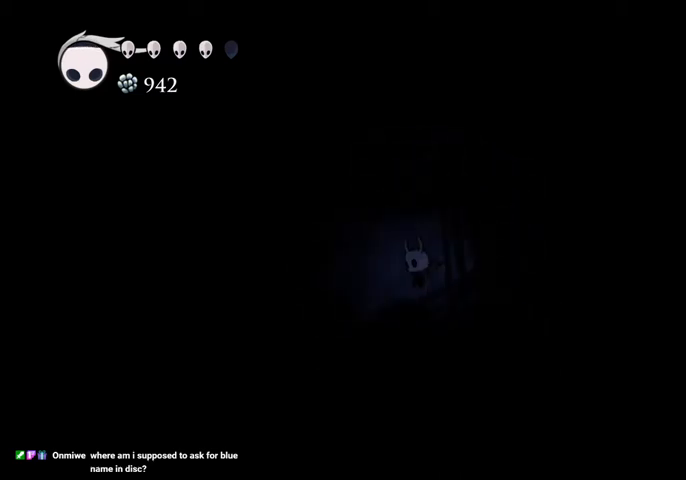
{"keys": ["left"], "events": [[167, "dash", "down"], [300, "dash", "up"]]}
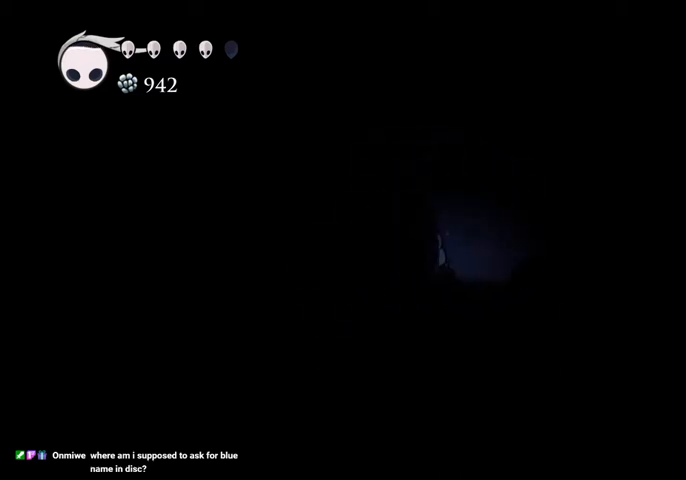
{"keys": ["jump", "left"], "events": [[67, "jump", "down"], [367, "jump", "up"], [434, "jump", "down"]]}